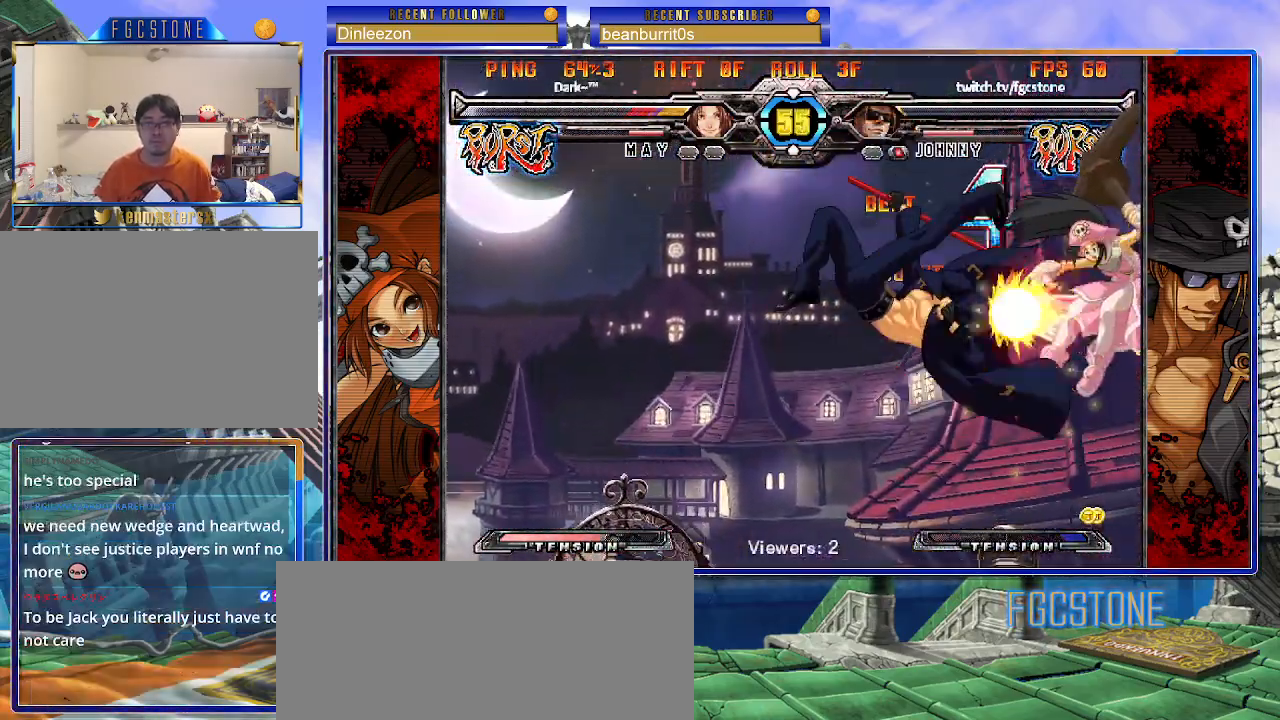
Gameplay with a controller (arcade stick); each line is a JSON object with the inputs held at the frame after it. "events" lists button and stick changes between this image and that frame as [ms after this image, input, new state], when the widget could be followed in between. Not read: L3 R3 left_stick other_buttons.
{"buttons": [], "events": [[150, "HS", "down"], [250, "HS", "up"]]}
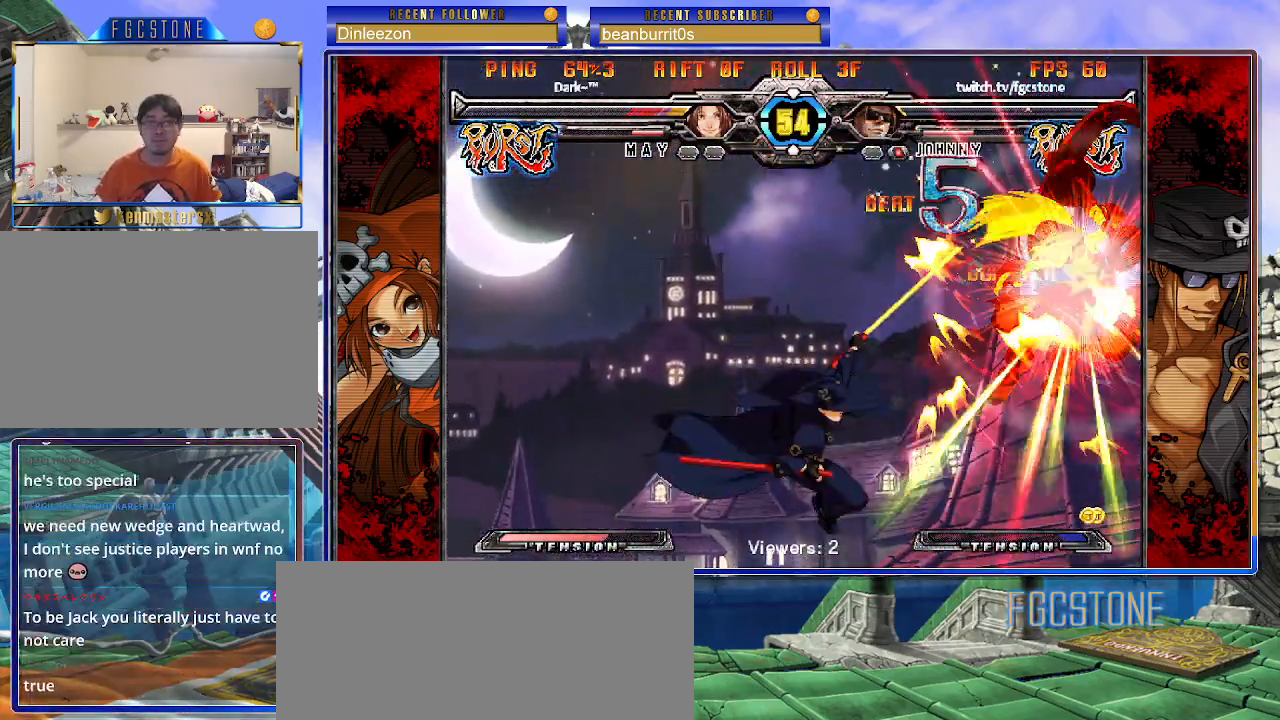
{"buttons": [], "events": []}
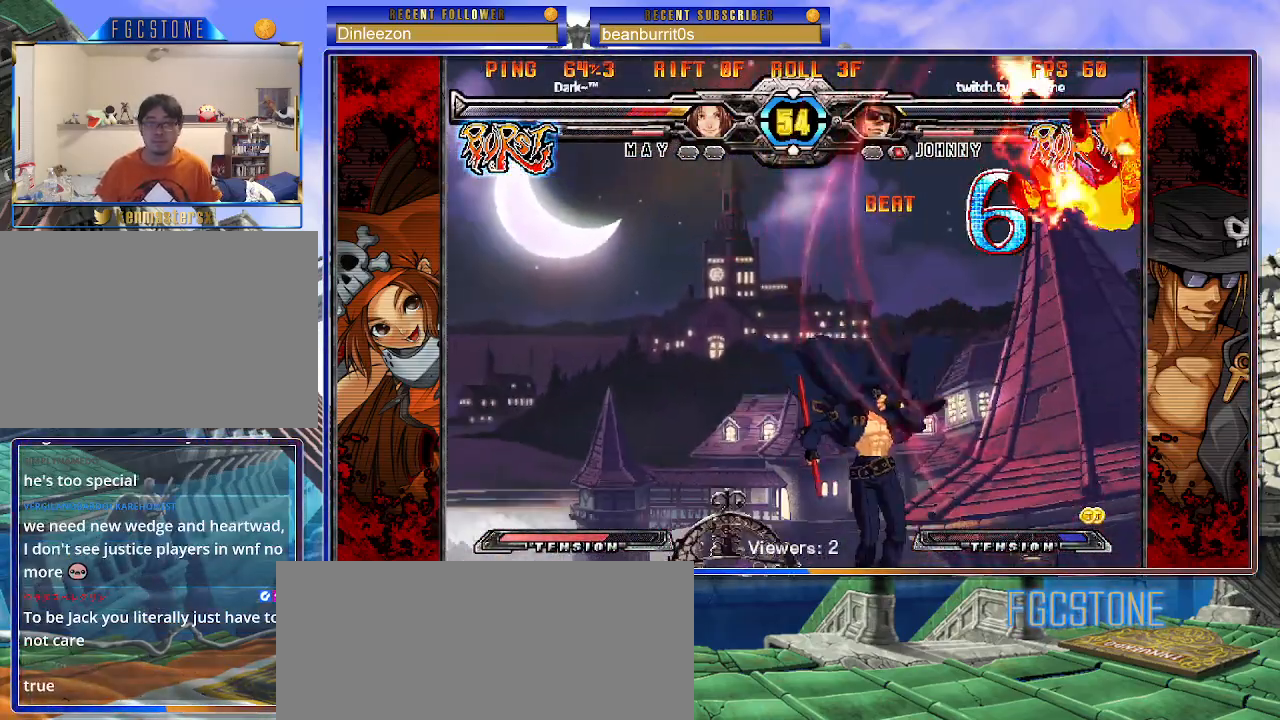
{"buttons": [], "events": []}
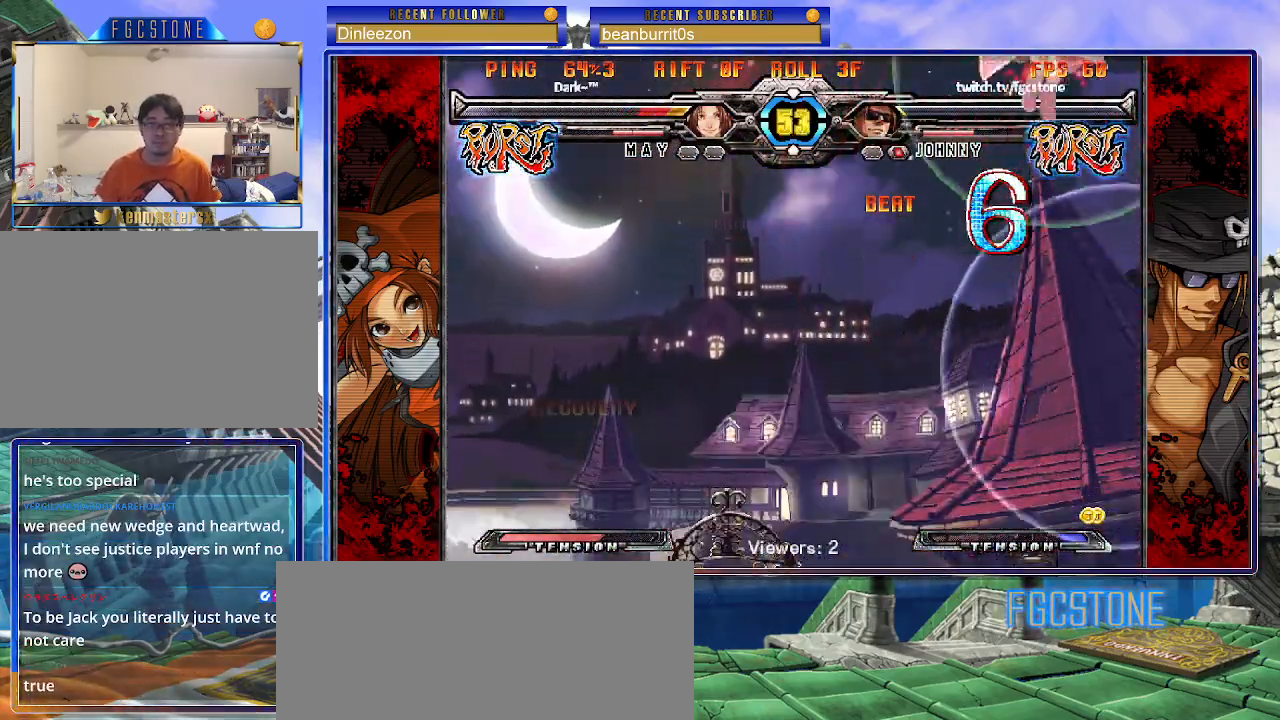
{"buttons": [], "events": []}
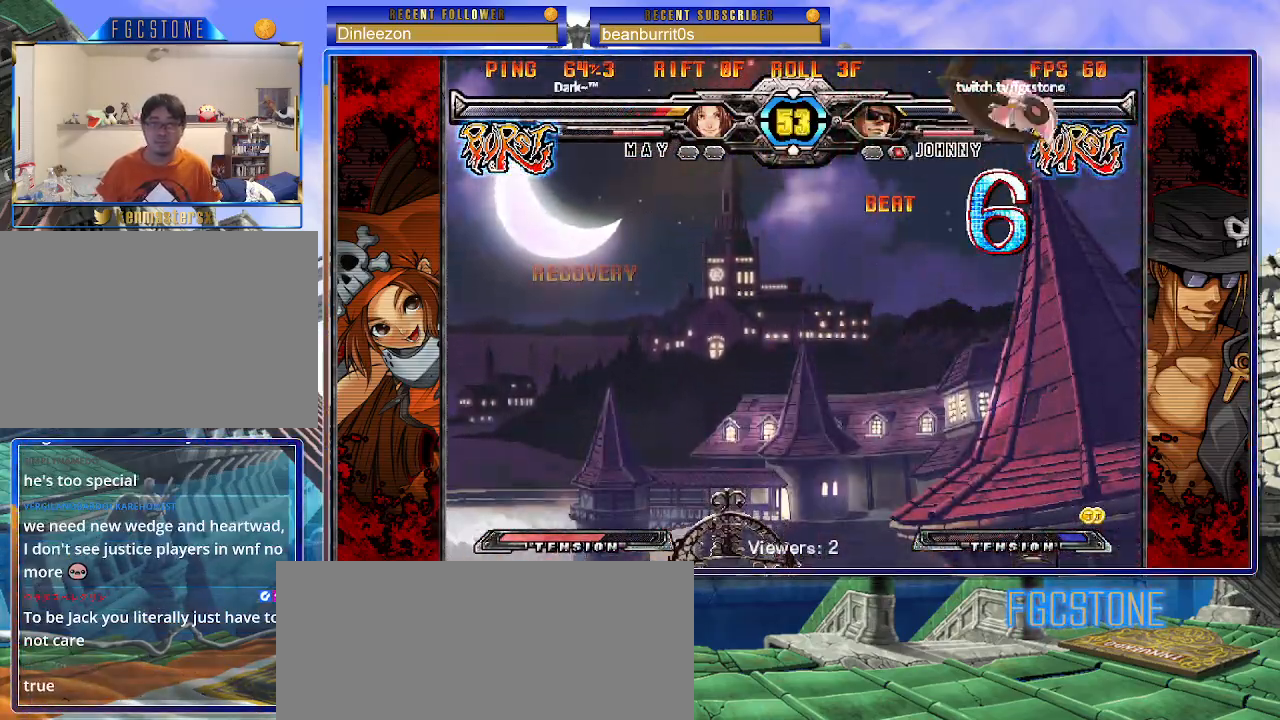
{"buttons": [], "events": []}
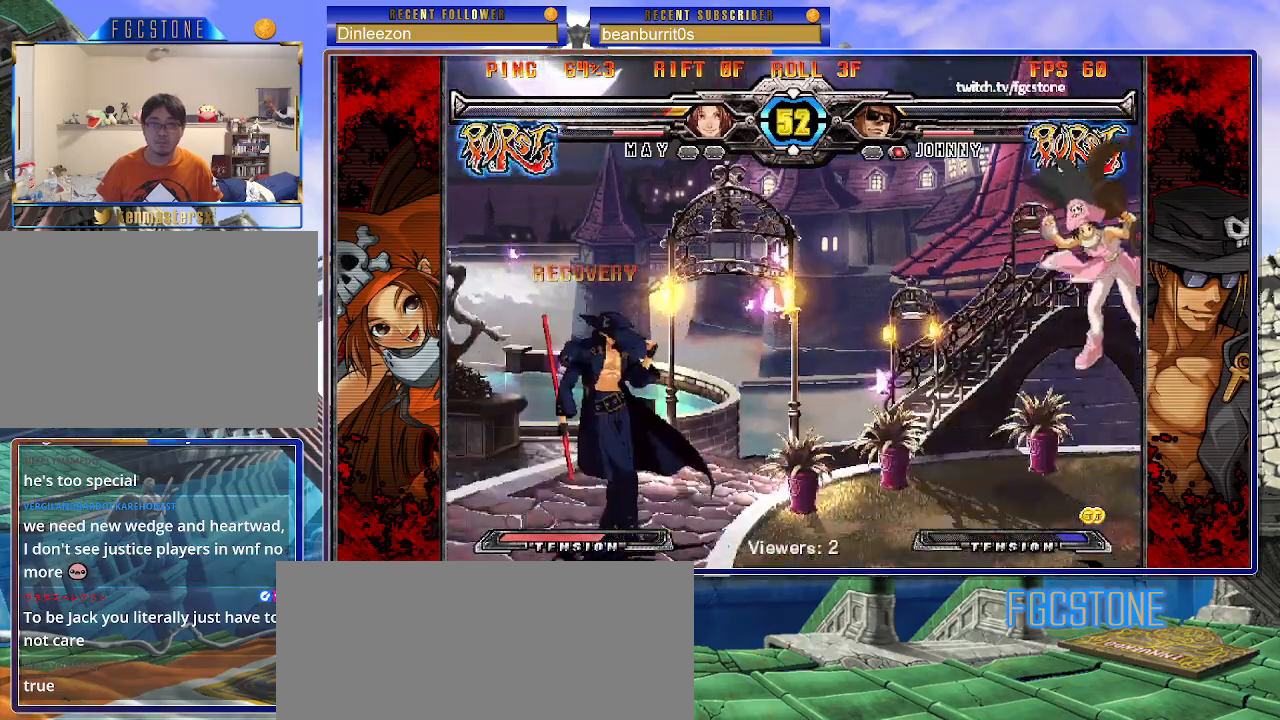
{"buttons": ["K"], "events": [[217, "K", "down"], [350, "HS", "down"], [400, "HS", "up"]]}
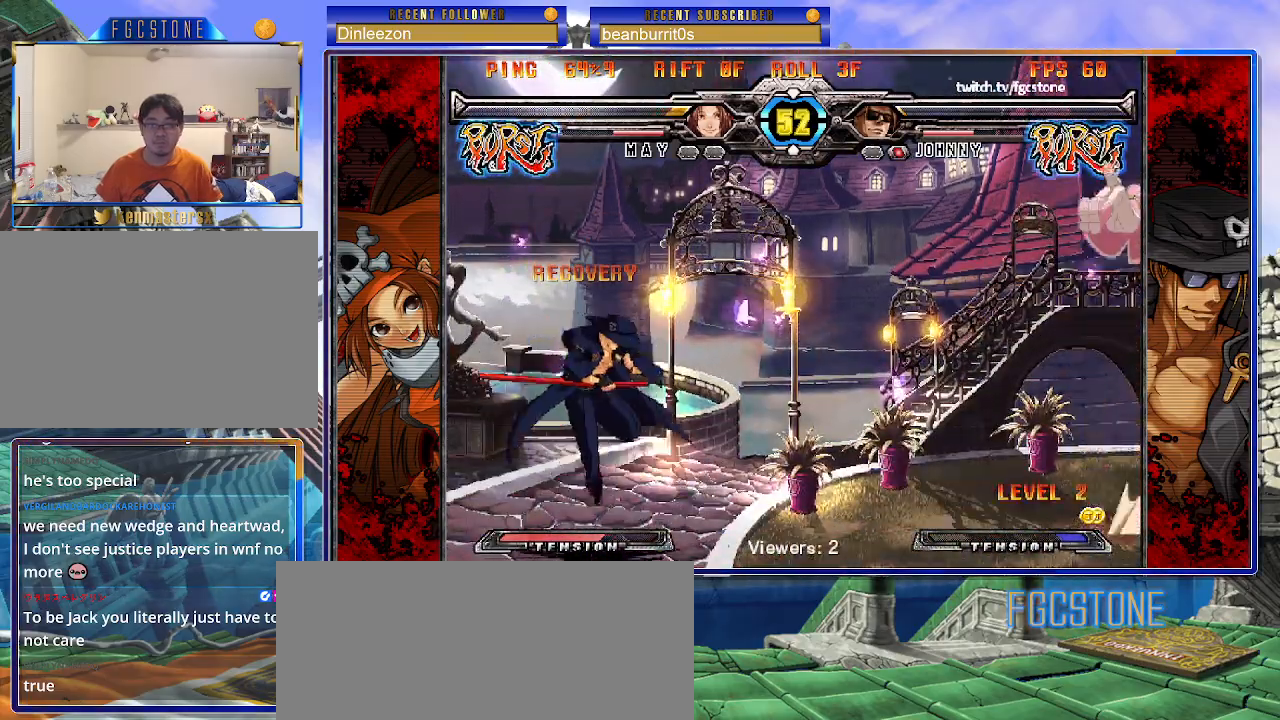
{"buttons": ["P"], "events": [[200, "K", "up"], [283, "P", "down"]]}
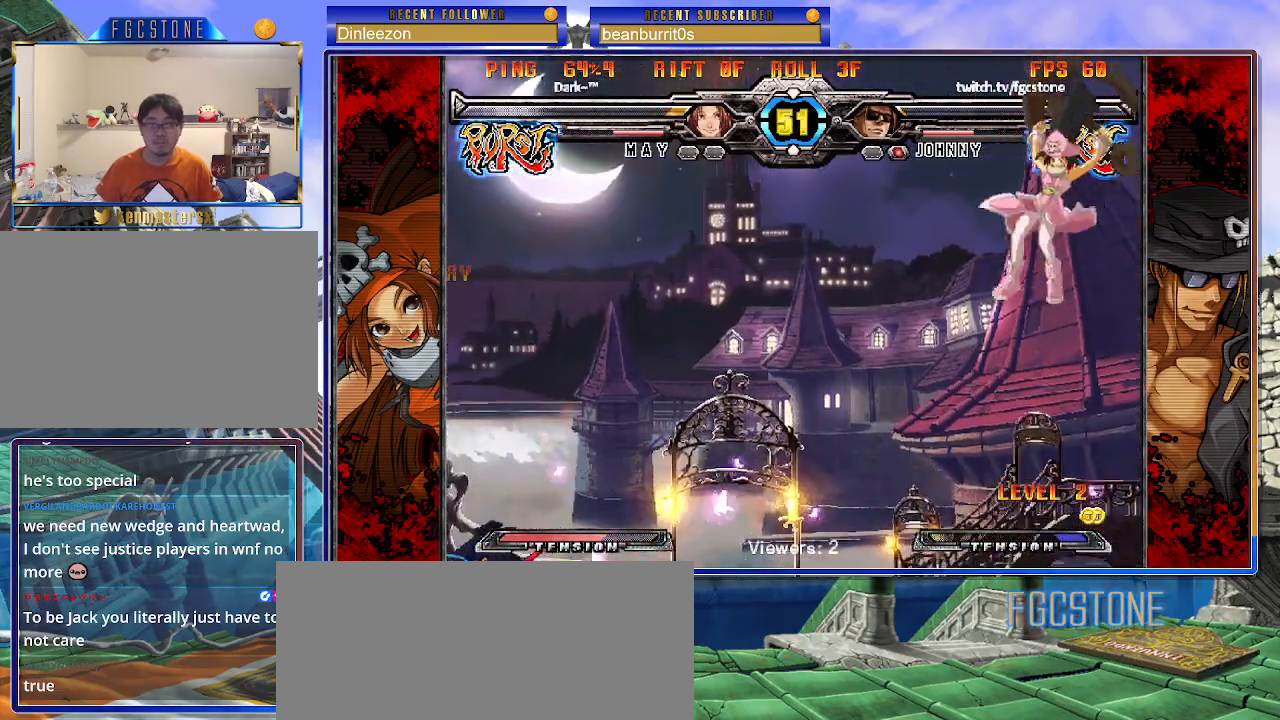
{"buttons": ["P"], "events": []}
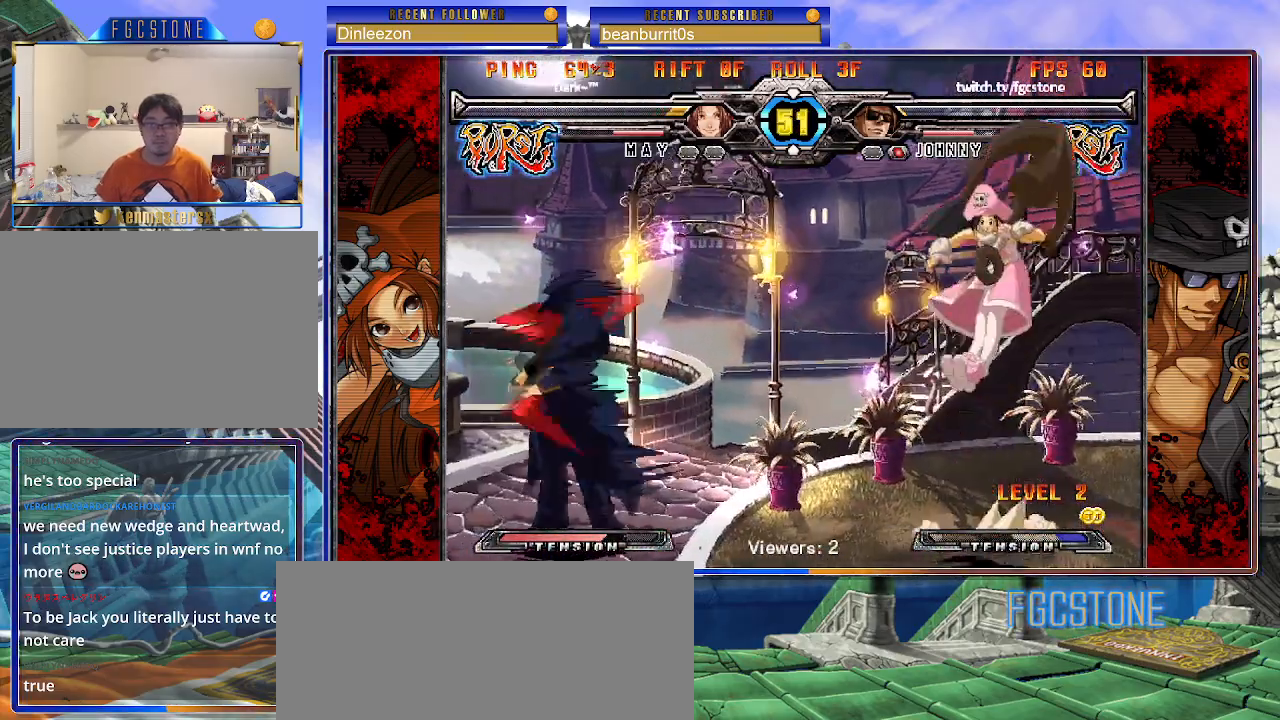
{"buttons": [], "events": [[467, "P", "up"]]}
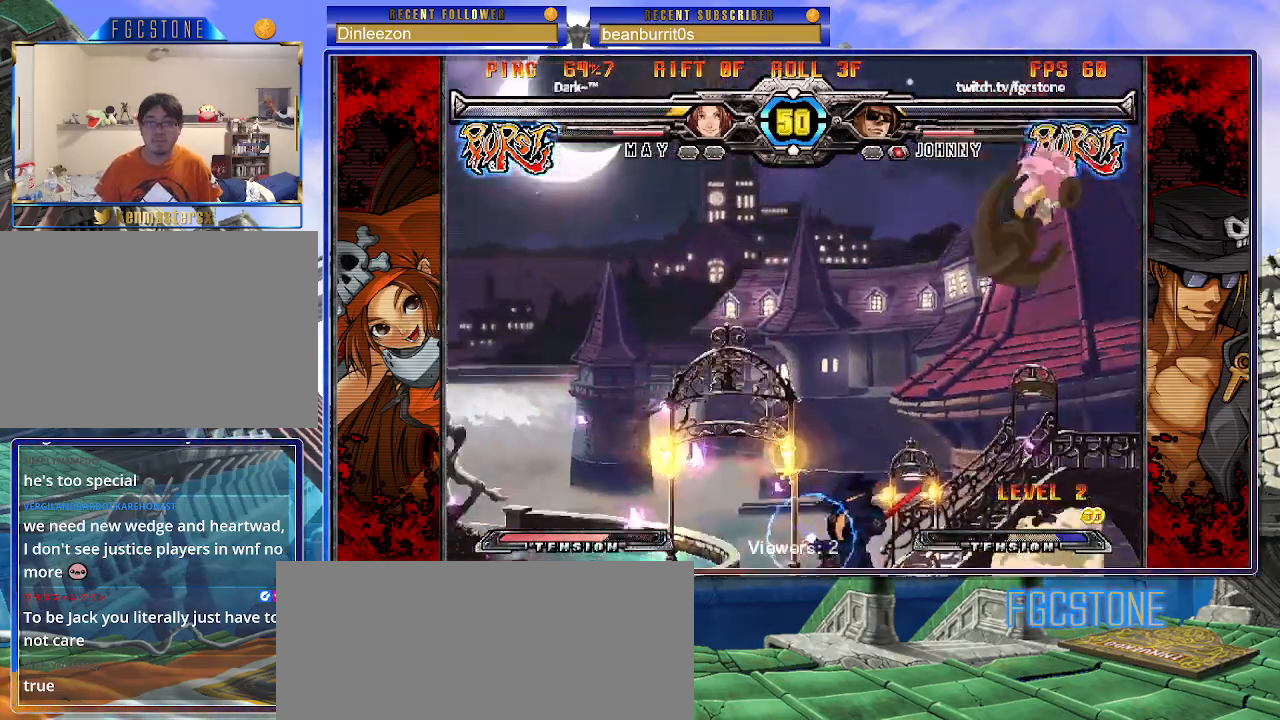
{"buttons": [], "events": []}
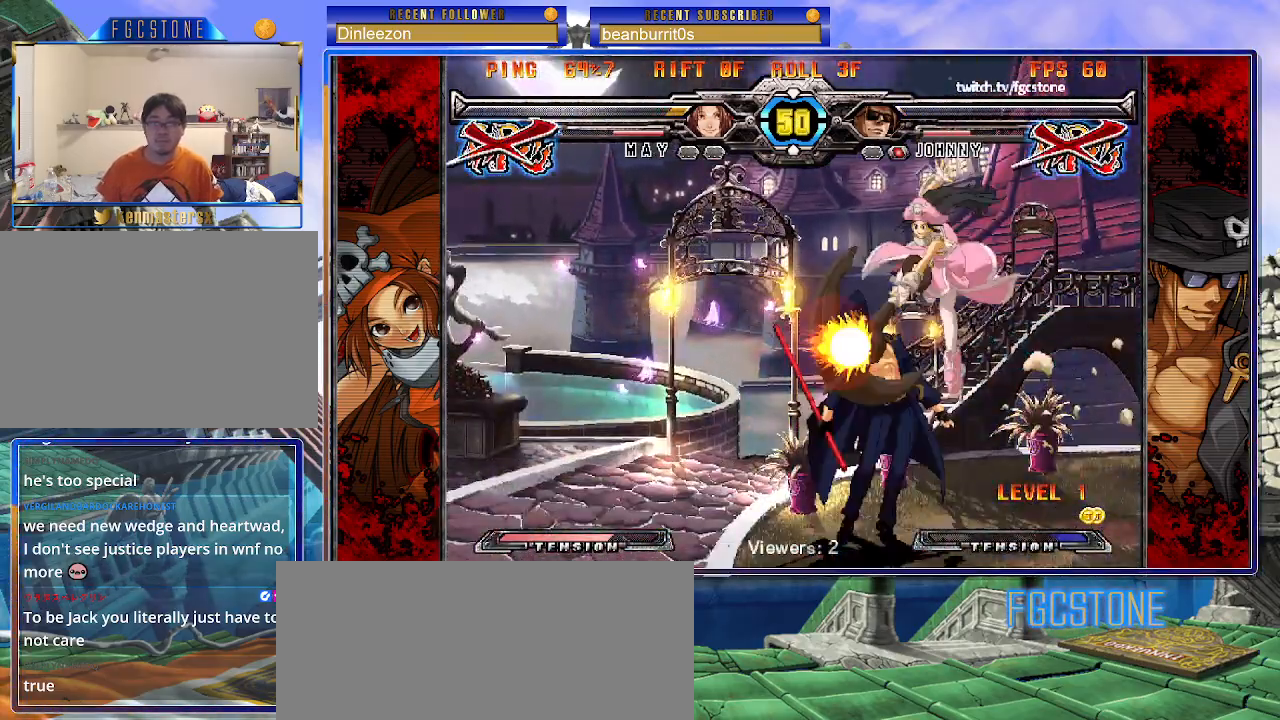
{"buttons": [], "events": [[50, "D", "down"], [50, "HS", "down"], [117, "D", "up"], [150, "HS", "up"]]}
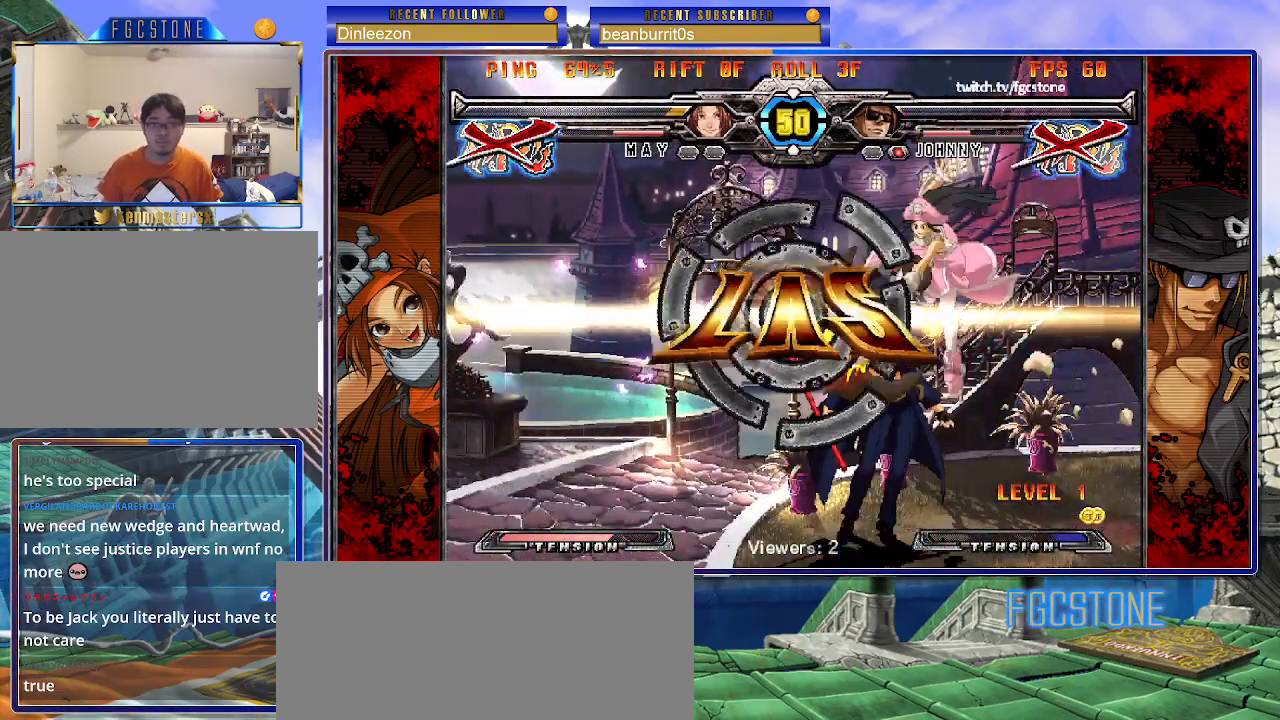
{"buttons": [], "events": []}
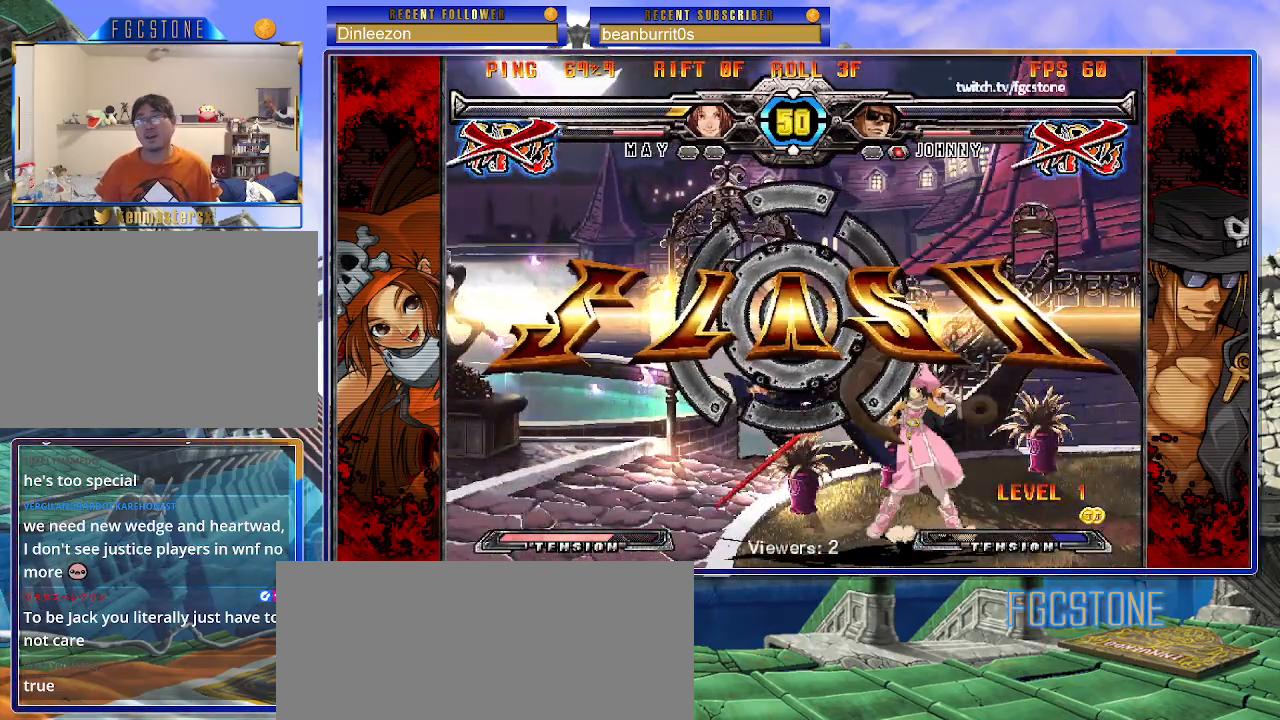
{"buttons": [], "events": []}
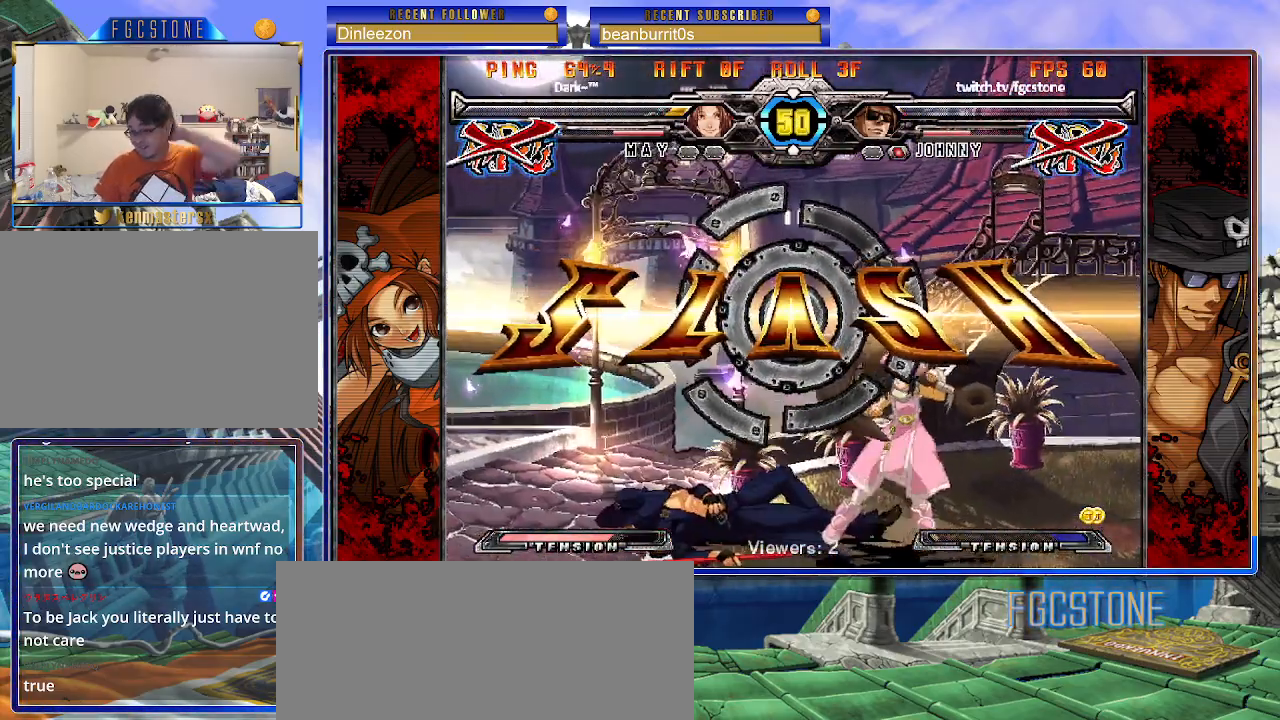
{"buttons": [], "events": []}
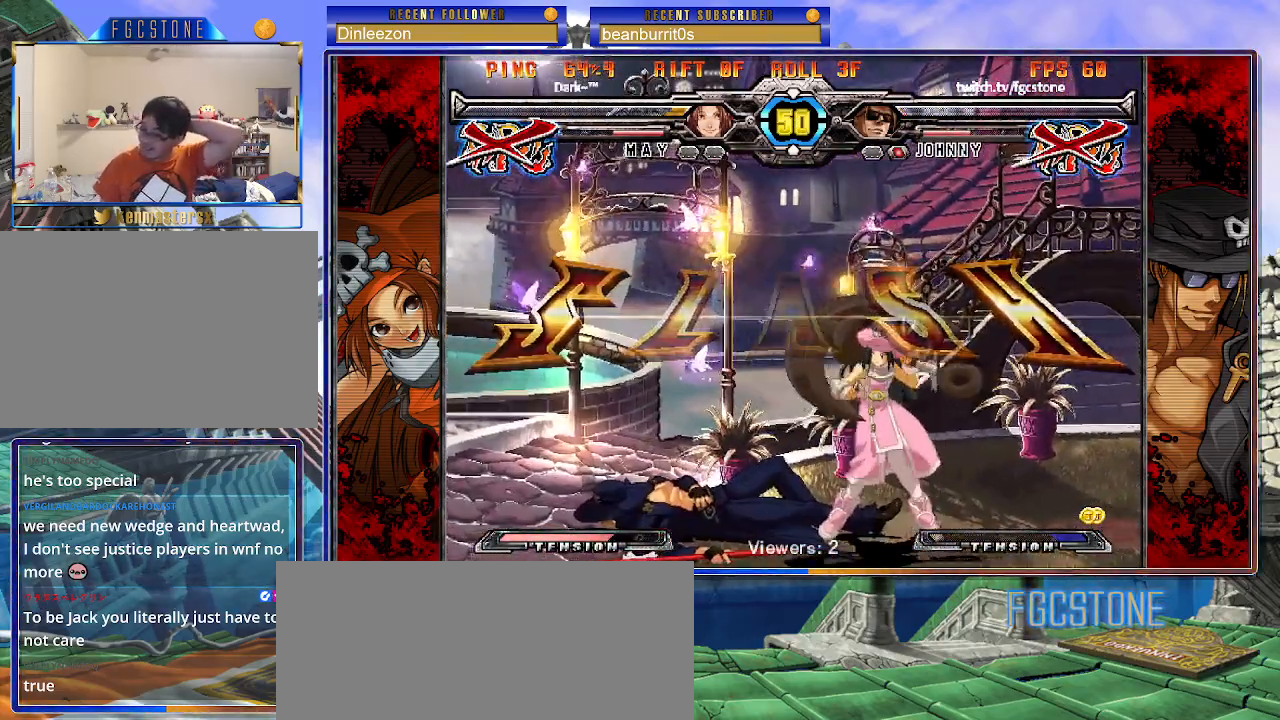
{"buttons": [], "events": []}
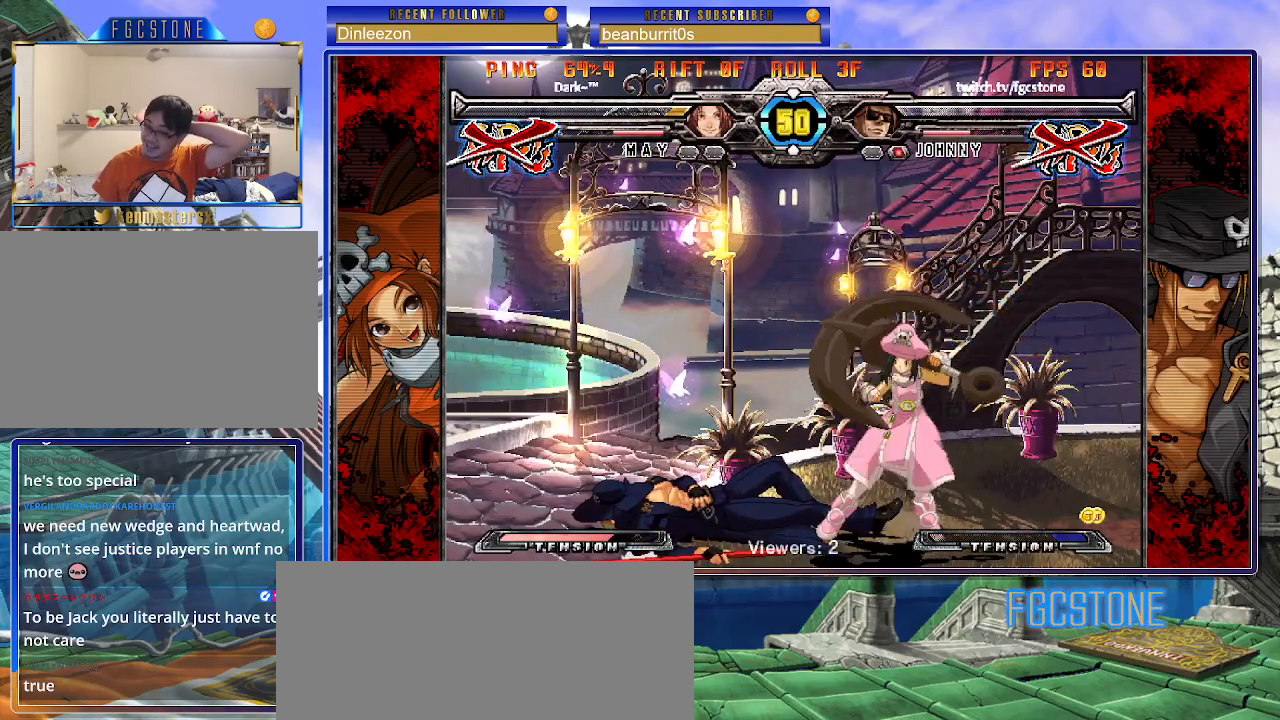
{"buttons": [], "events": []}
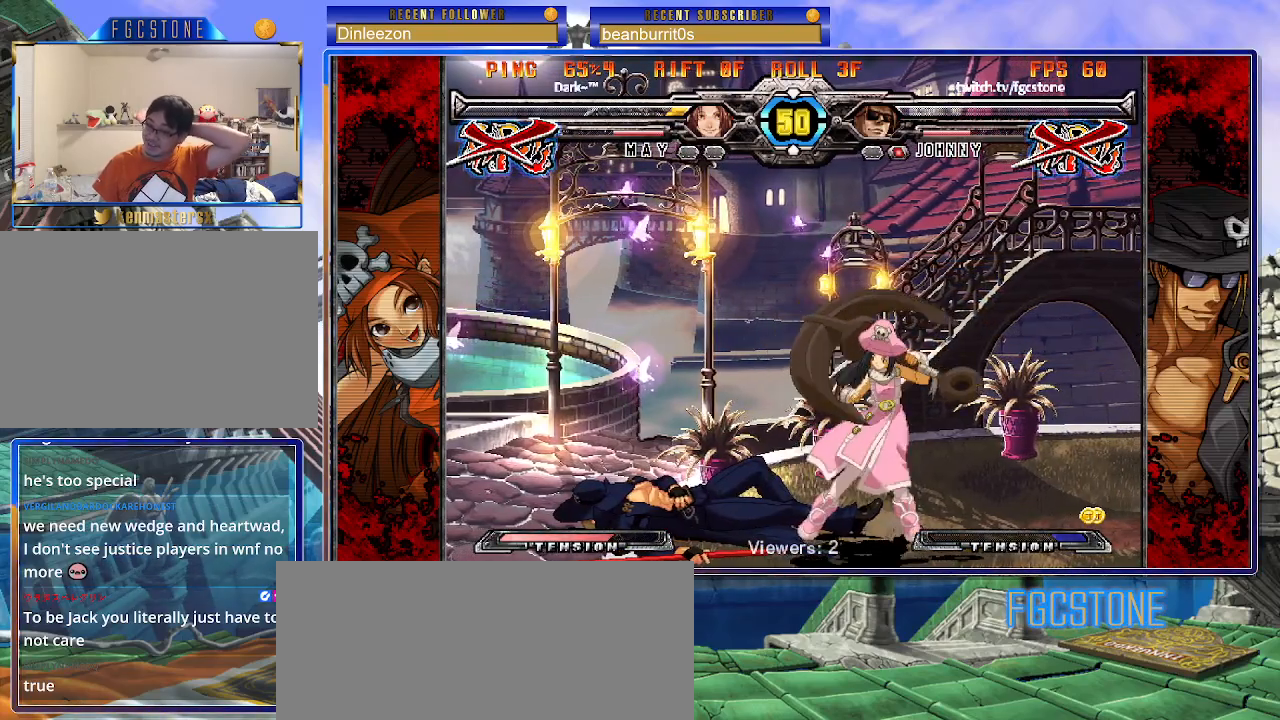
{"buttons": ["K"], "events": [[383, "P", "down"], [467, "K", "down"], [467, "P", "up"]]}
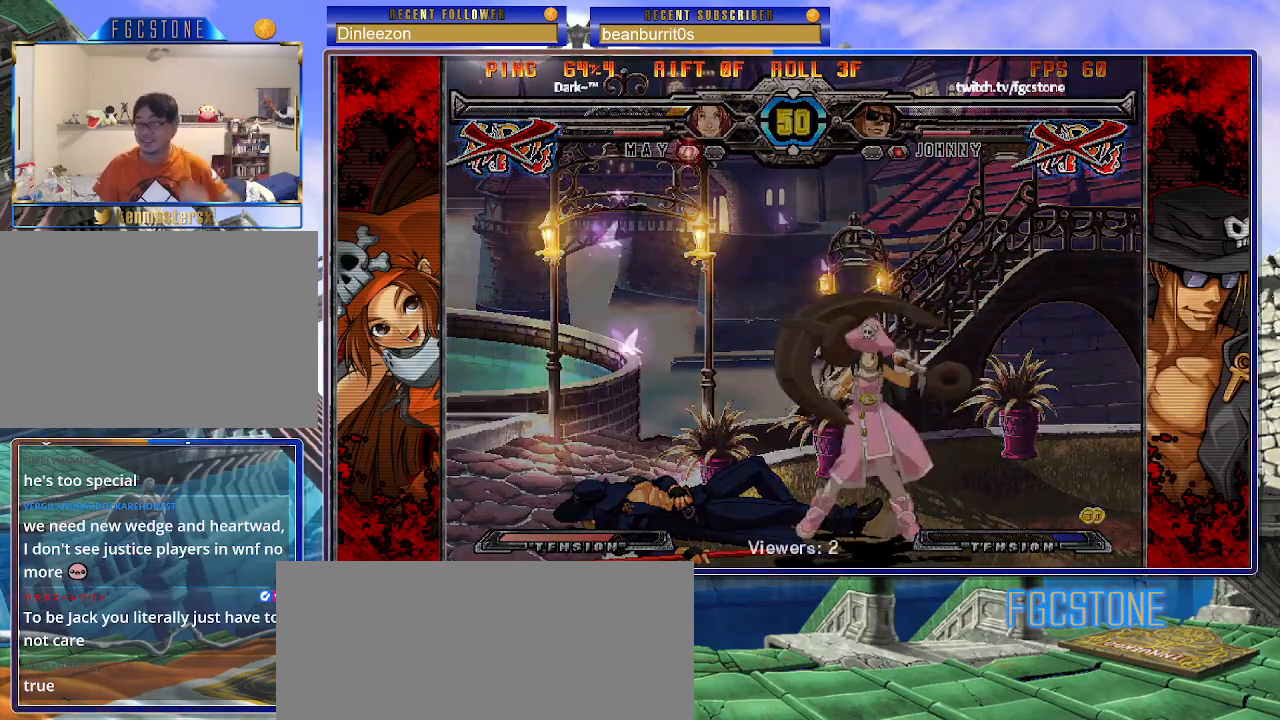
{"buttons": [], "events": [[17, "HS", "down"], [17, "S", "down"], [33, "K", "up"], [67, "P", "down"], [100, "HS", "up"], [117, "K", "down"], [117, "S", "up"], [167, "P", "up"], [200, "HS", "down"], [200, "K", "up"], [200, "S", "down"], [267, "K", "down"], [267, "P", "down"], [283, "HS", "up"], [300, "P", "up"], [300, "S", "up"], [333, "K", "up"]]}
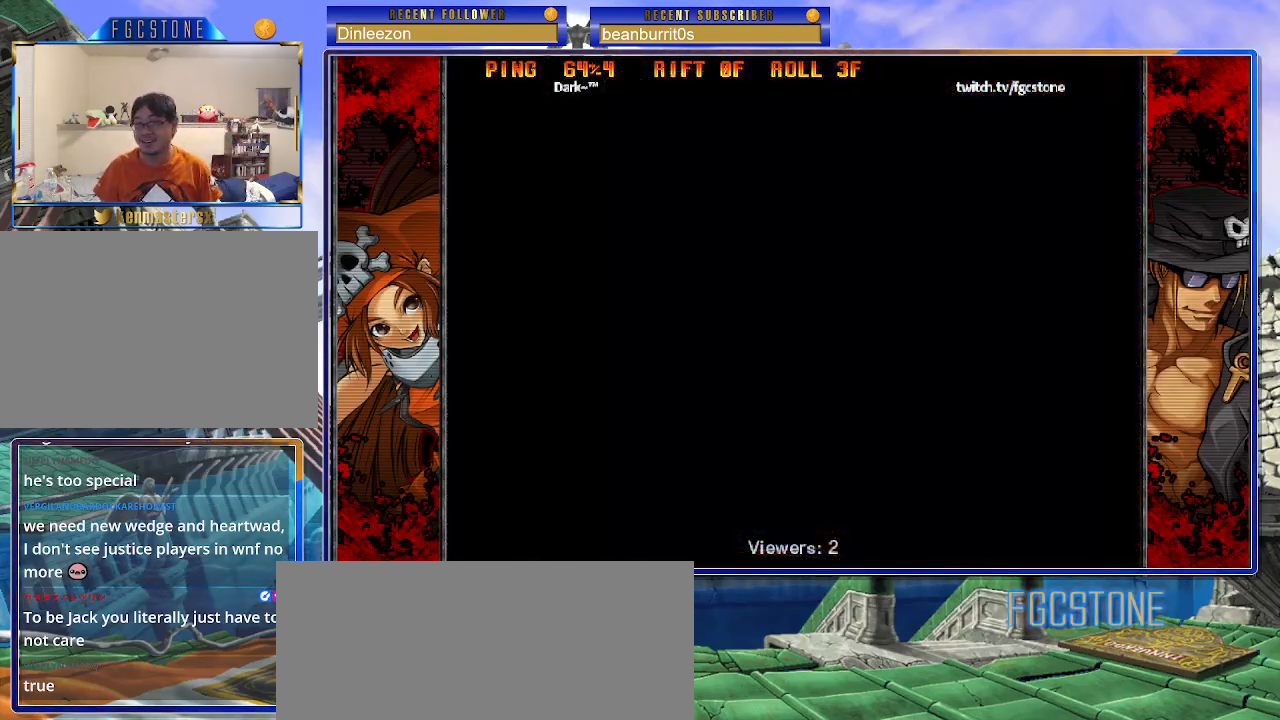
{"buttons": [], "events": [[350, "K", "down"], [400, "HS", "down"], [400, "S", "down"], [417, "K", "up"], [500, "HS", "up"], [500, "S", "up"]]}
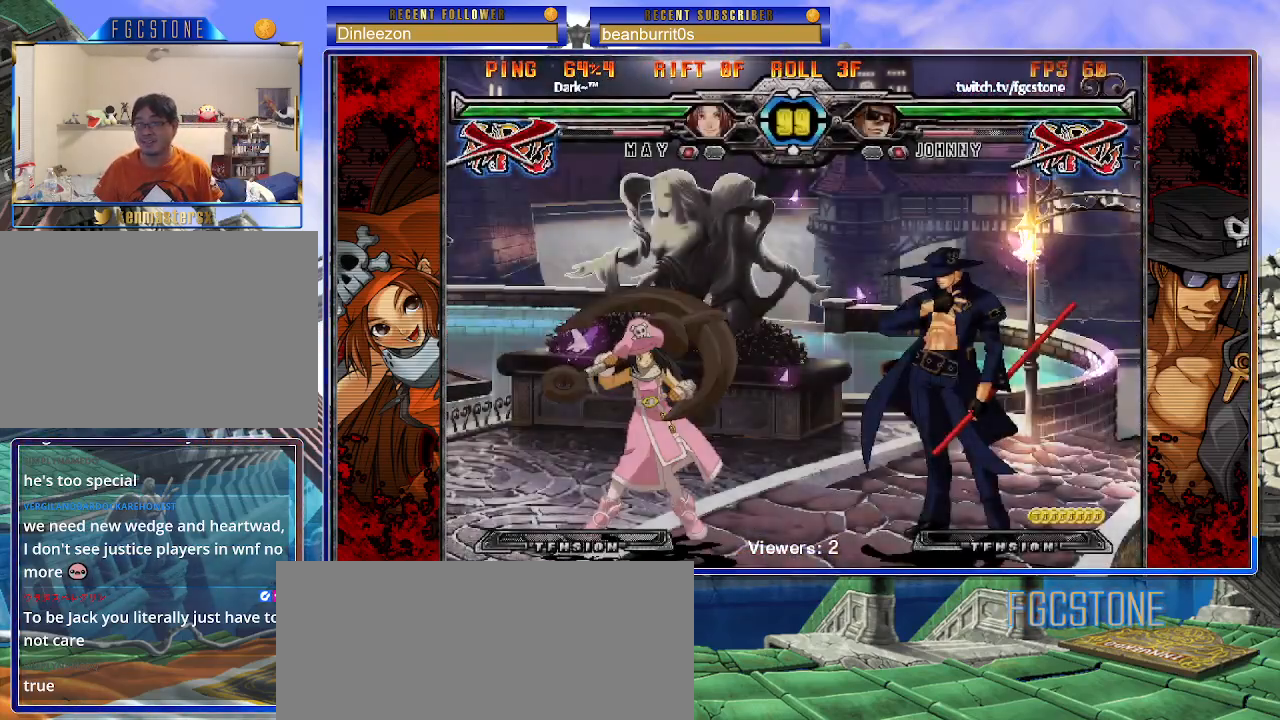
{"buttons": [], "events": [[17, "K", "down"], [83, "S", "down"], [100, "HS", "down"], [117, "K", "up"], [217, "HS", "up"], [233, "S", "up"]]}
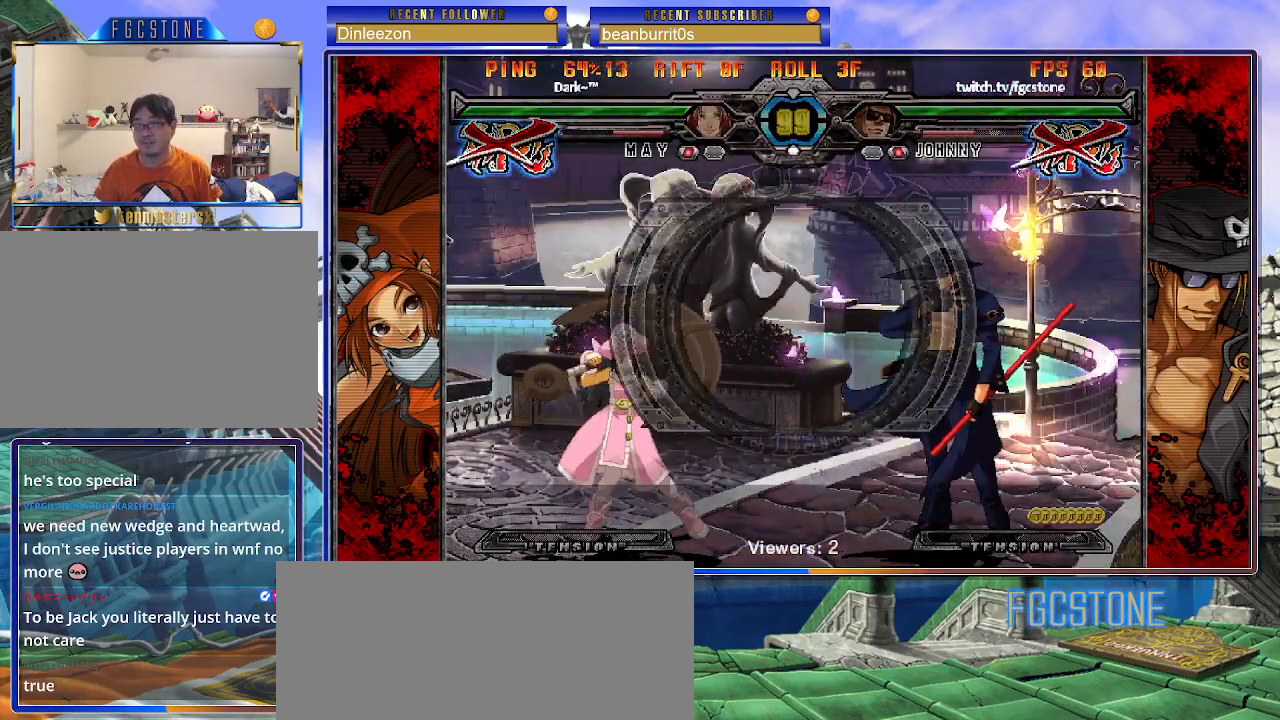
{"buttons": [], "events": []}
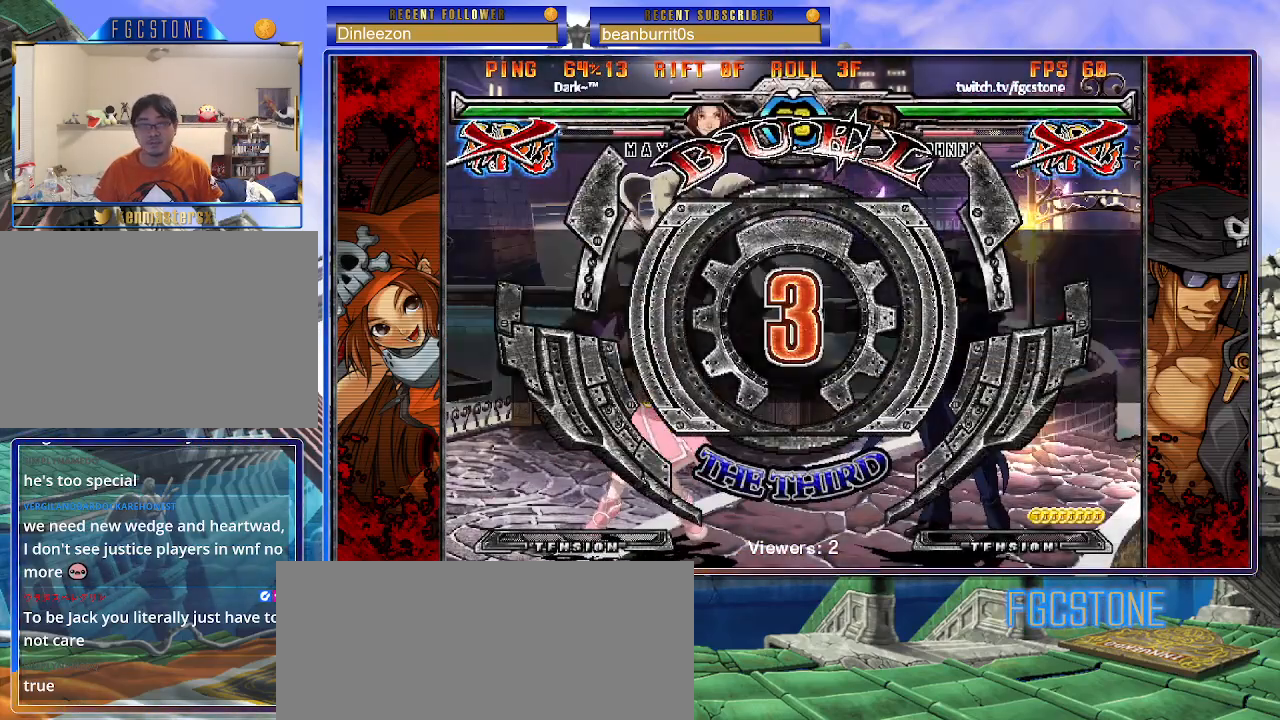
{"buttons": [], "events": []}
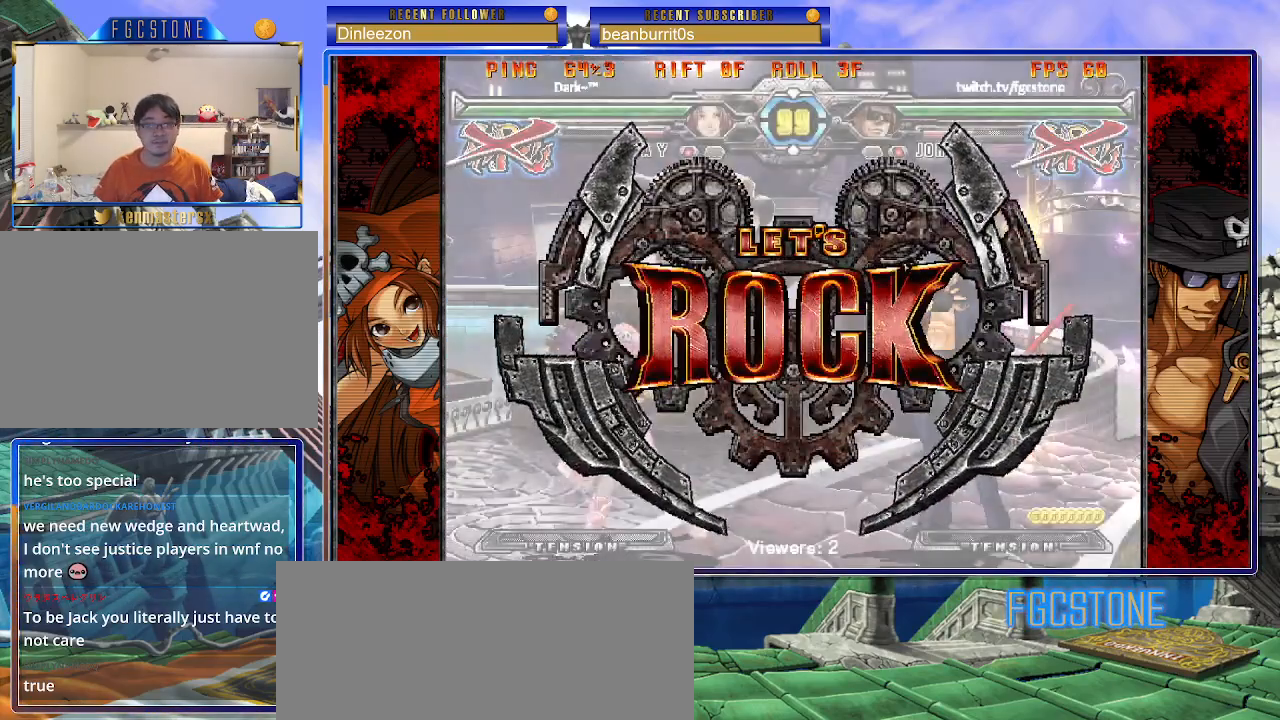
{"buttons": [], "events": []}
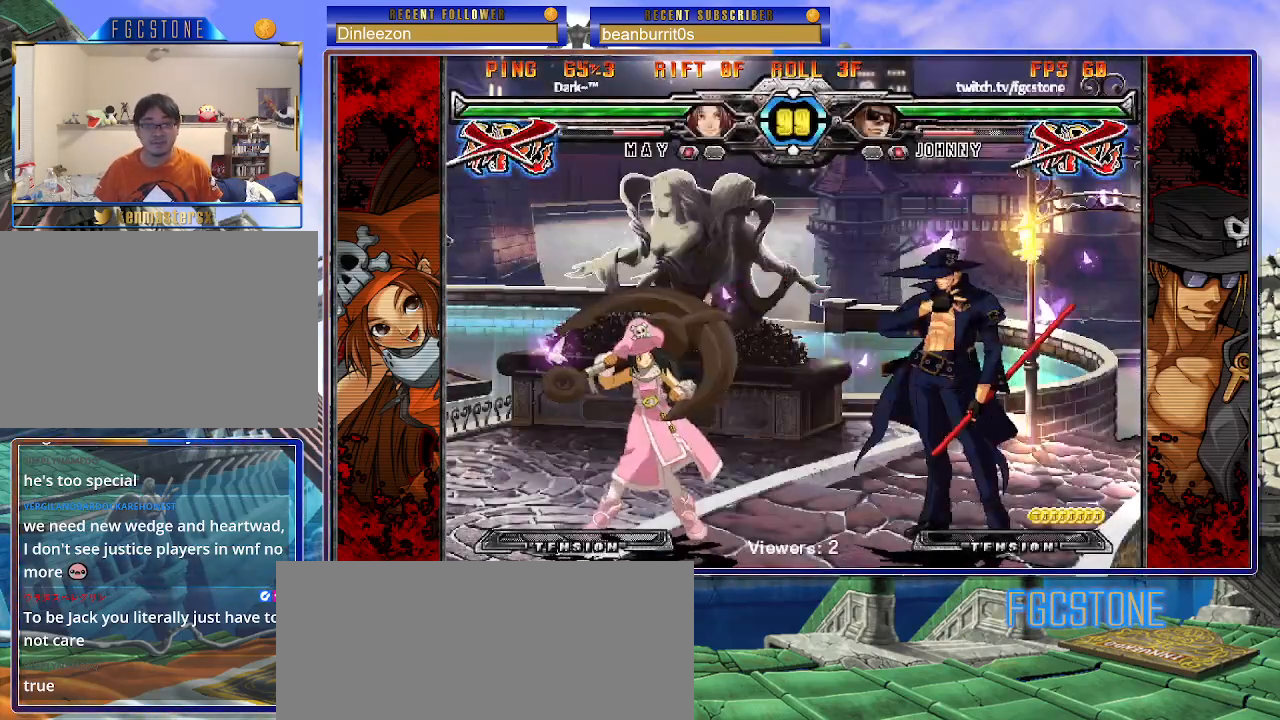
{"buttons": [], "events": []}
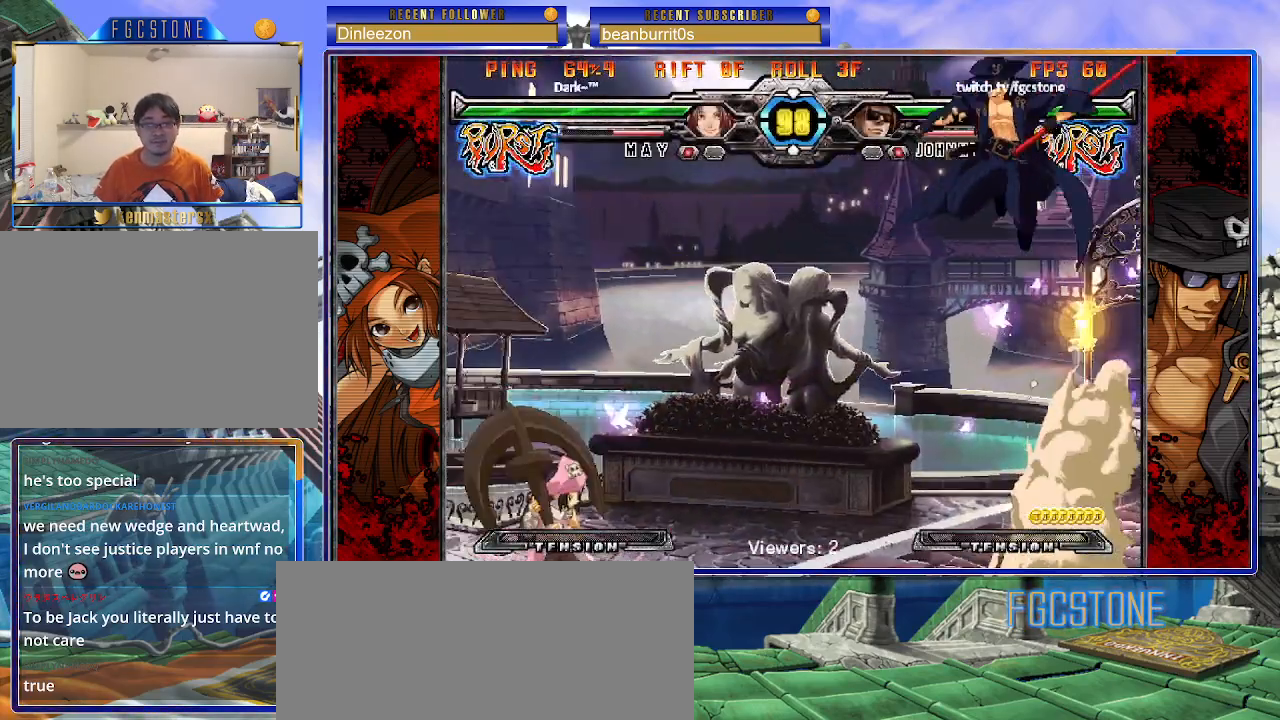
{"buttons": [], "events": []}
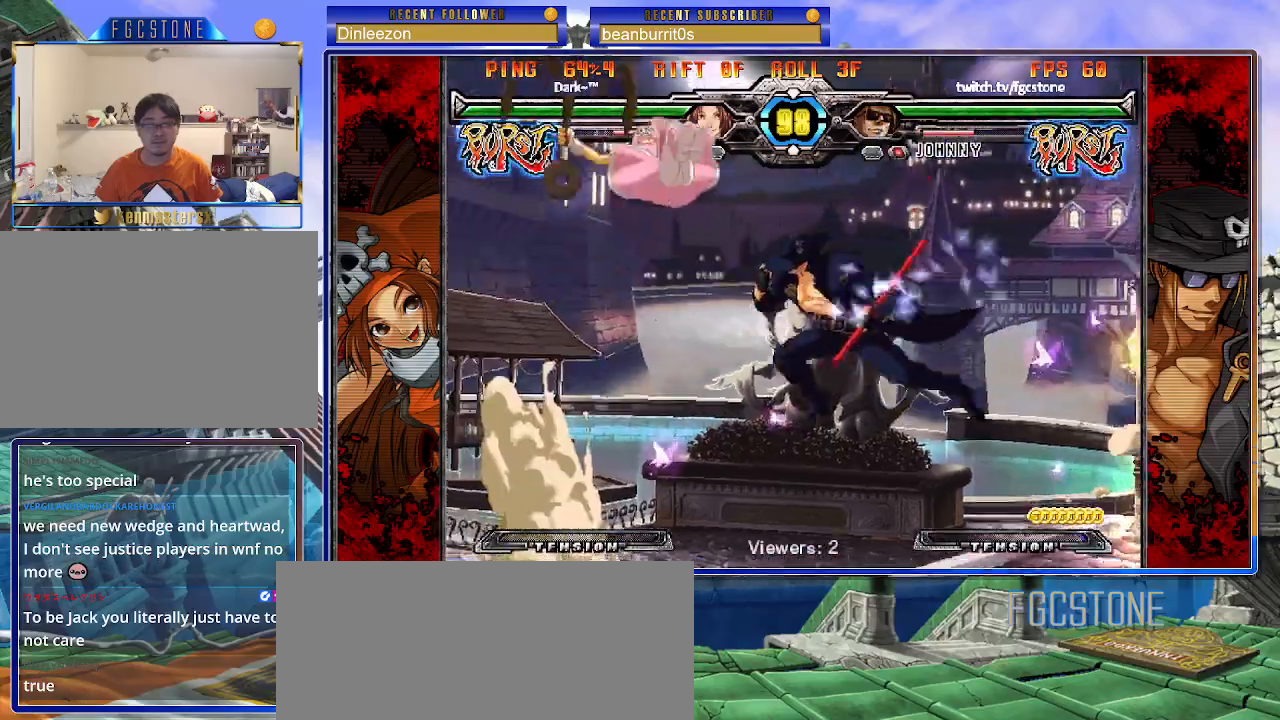
{"buttons": ["K"], "events": [[50, "HS", "down"], [183, "HS", "up"], [483, "K", "down"]]}
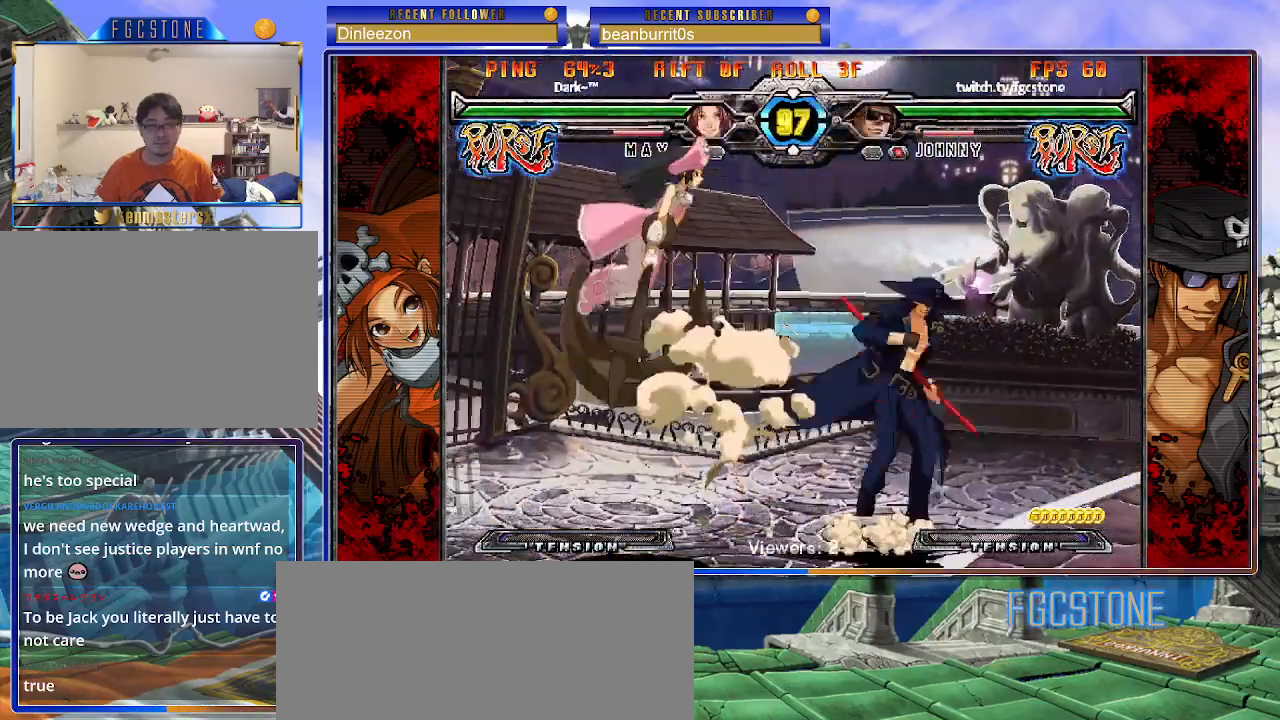
{"buttons": [], "events": [[67, "K", "up"], [217, "HS", "down"], [350, "HS", "up"]]}
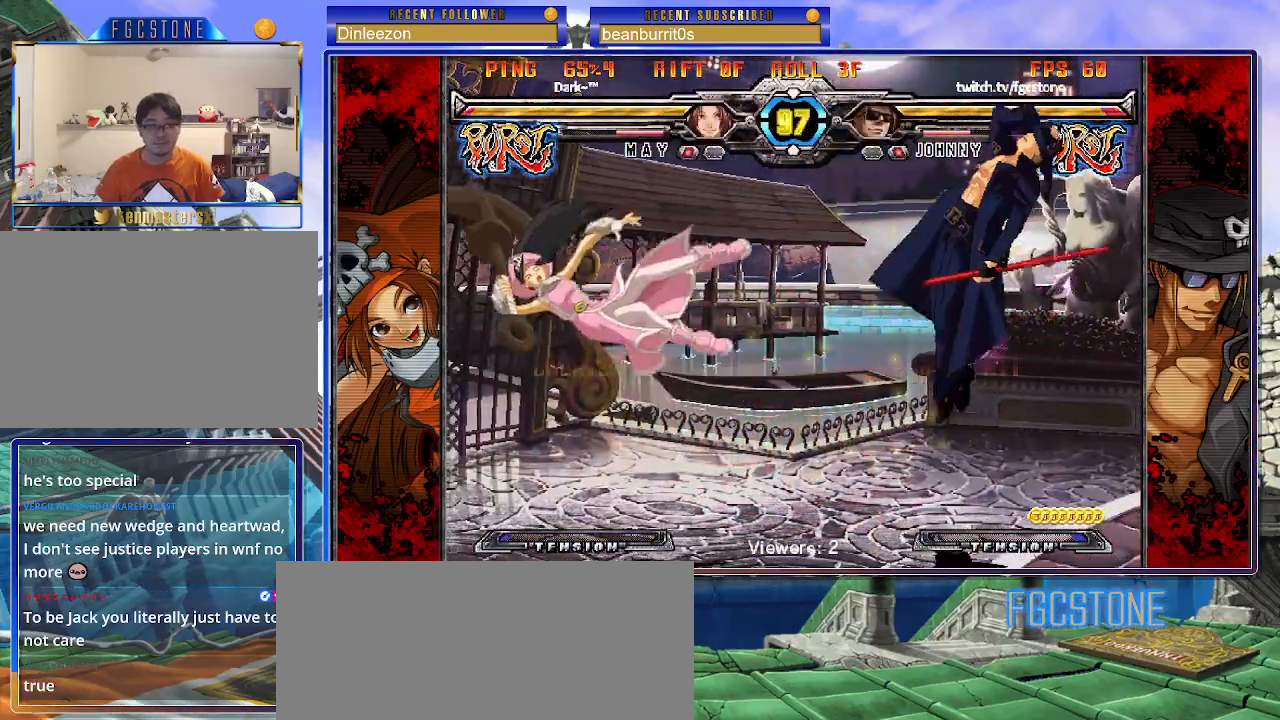
{"buttons": ["K"], "events": [[33, "K", "down"], [100, "S", "down"], [117, "K", "up"], [167, "S", "up"], [183, "K", "down"], [267, "K", "up"], [267, "S", "down"], [333, "K", "down"], [350, "S", "up"], [400, "S", "down"], [417, "K", "up"], [483, "K", "down"], [500, "S", "up"]]}
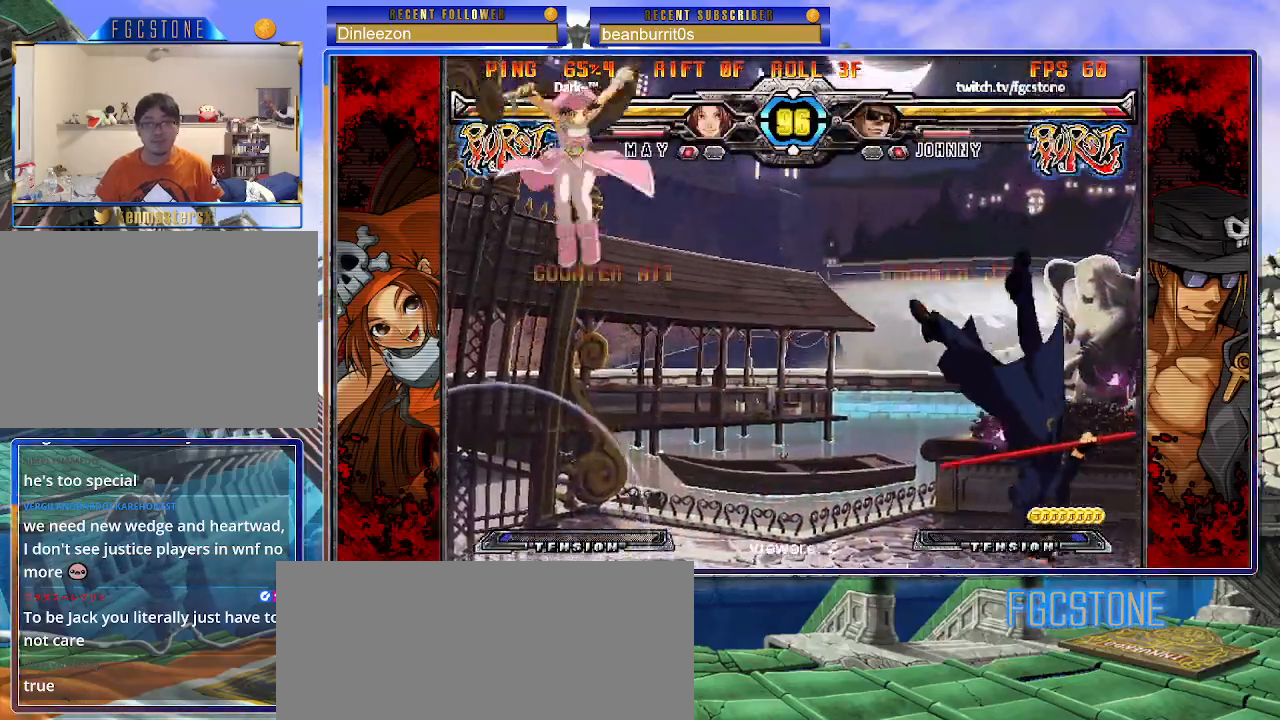
{"buttons": [], "events": [[50, "S", "down"], [83, "K", "up"], [117, "K", "down"], [167, "S", "up"], [233, "S", "down"], [267, "K", "up"], [267, "S", "up"]]}
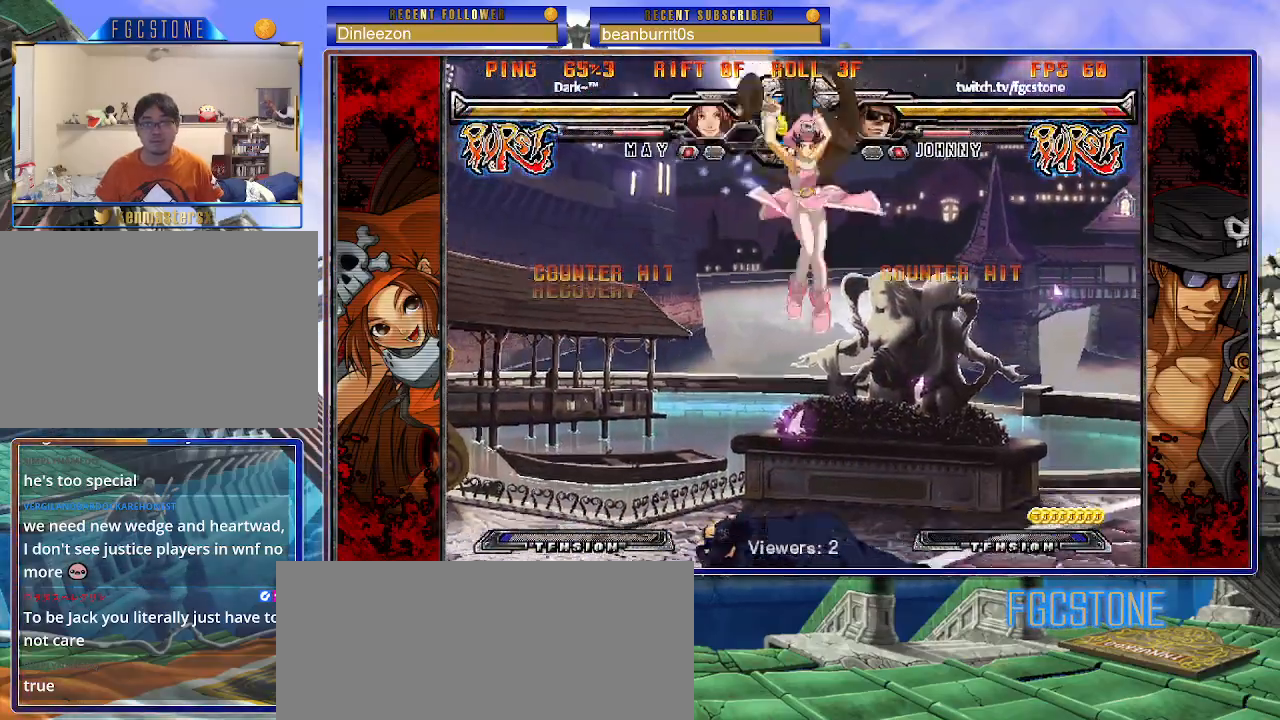
{"buttons": [], "events": [[367, "D", "down"], [367, "HS", "down"], [467, "HS", "up"], [483, "D", "up"]]}